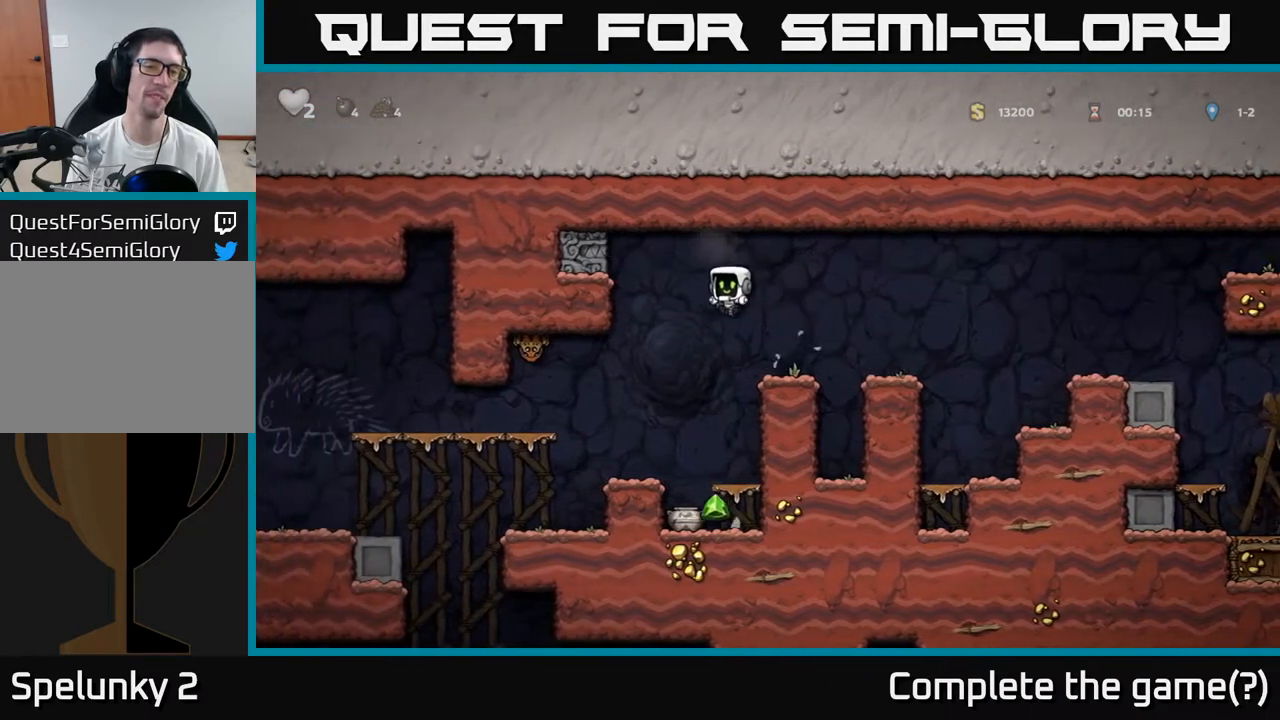
Gameplay with a controller (Xbox layout); each line is a JSON object with the inputs held at the frame after it. "events" lists button and stick changes between this image and that frame as [ms after this image, input, new state], when the widget could be followed in between. Not read: right_stick.
{"buttons": [], "left_stick": "down", "events": [[17, "left_stick", "center"], [383, "left_stick", "down"]]}
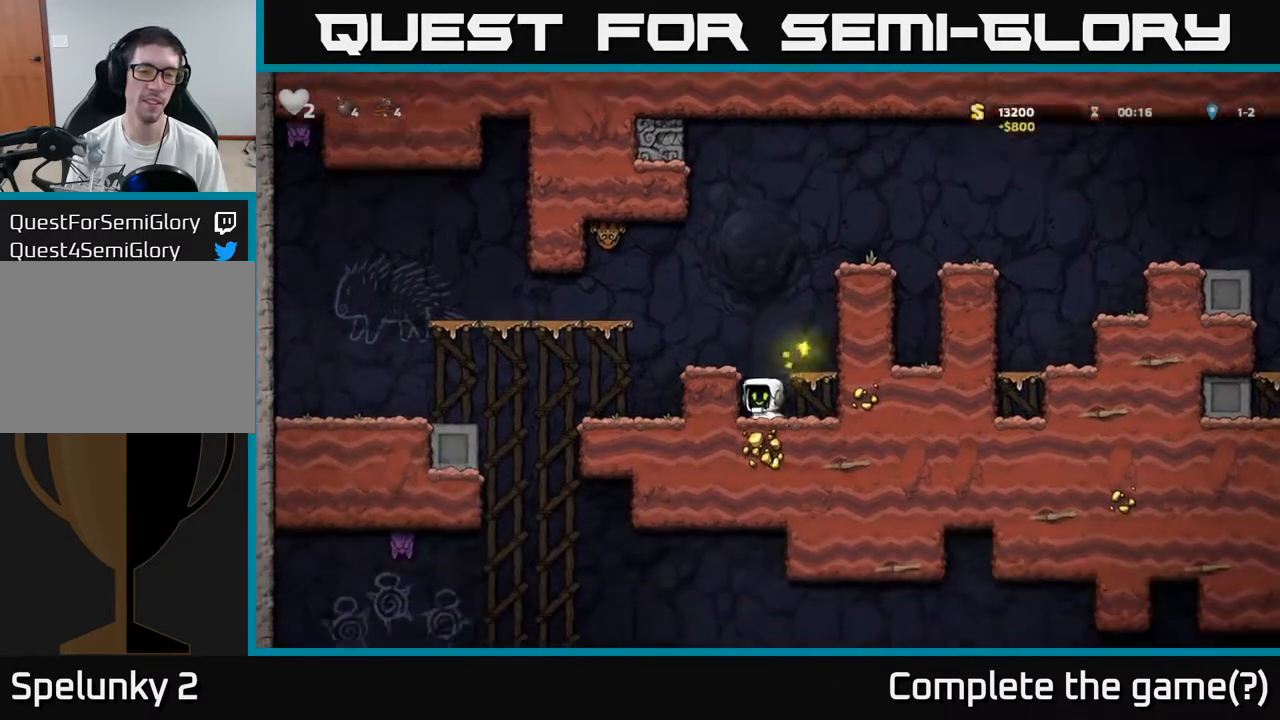
{"buttons": [], "left_stick": "right", "events": [[83, "X", "down"], [217, "A", "down"], [217, "X", "up"], [300, "left_stick", "right"], [400, "A", "up"]]}
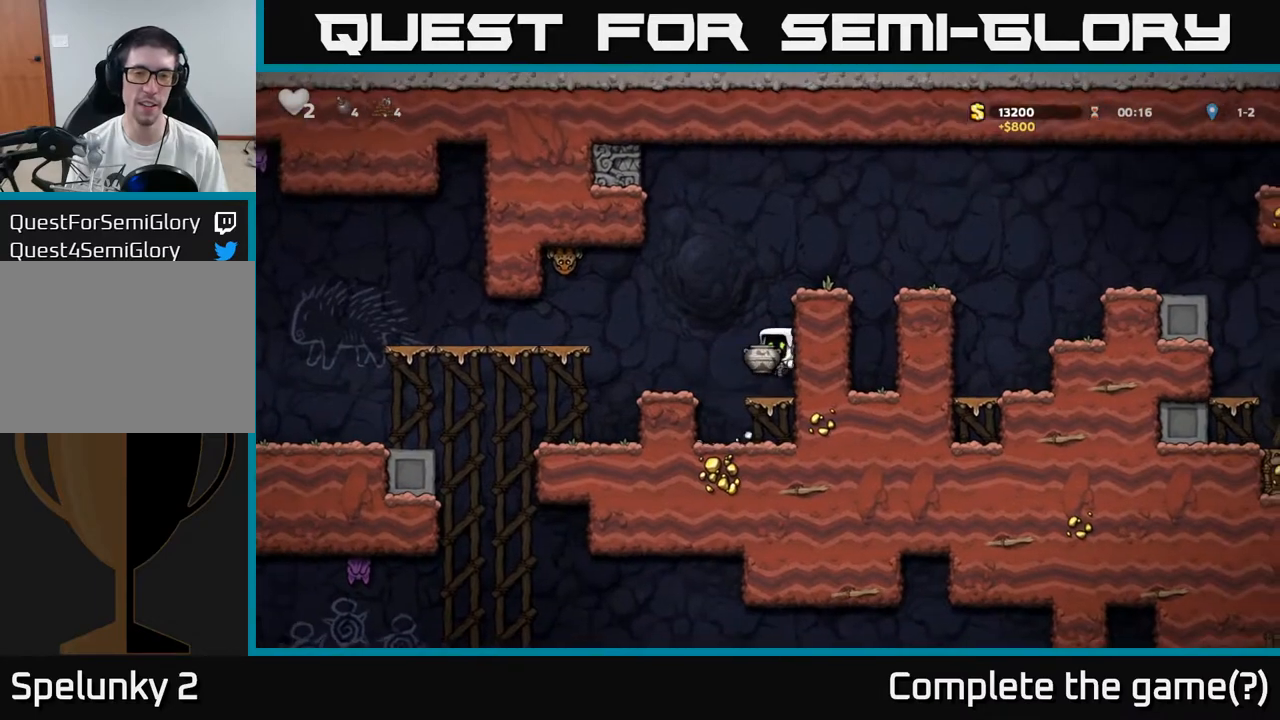
{"buttons": ["X"], "left_stick": "up-right", "events": [[67, "left_stick", "center"], [200, "left_stick", "up"], [217, "A", "down"], [317, "left_stick", "up-right"], [333, "A", "up"], [417, "X", "down"]]}
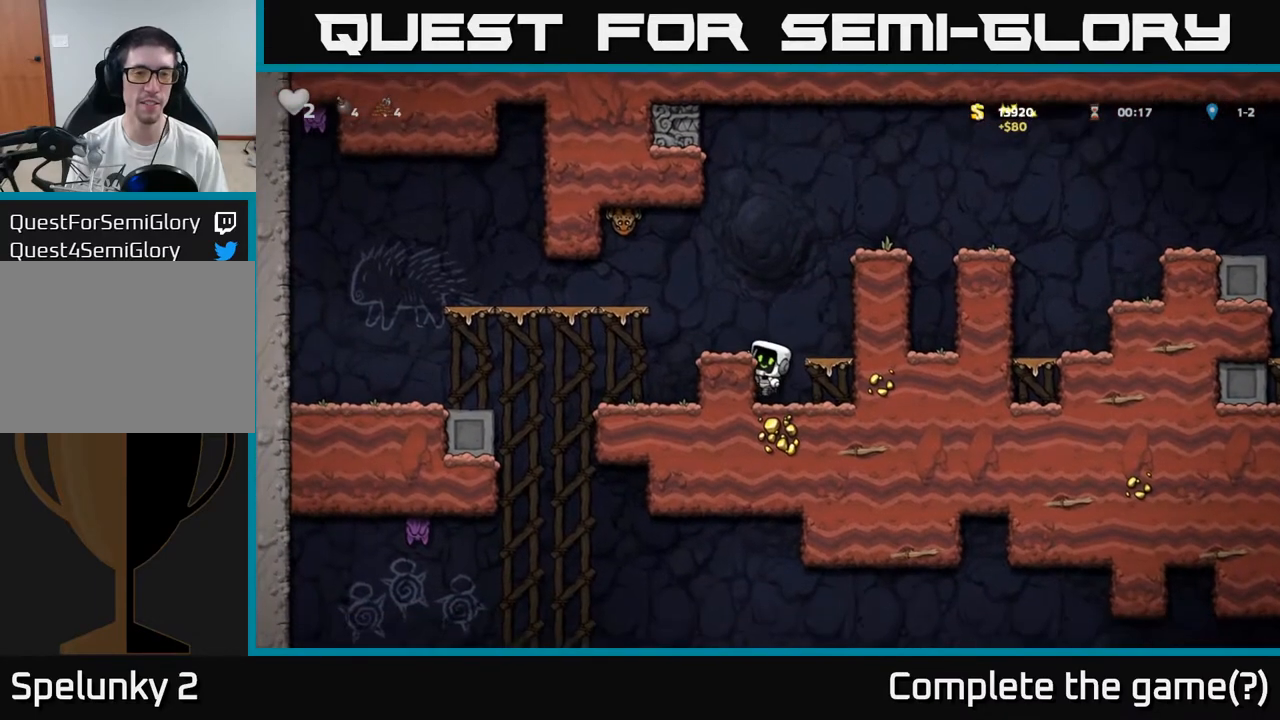
{"buttons": [], "left_stick": "center", "events": [[17, "X", "up"], [100, "left_stick", "center"], [333, "A", "down"], [483, "A", "up"]]}
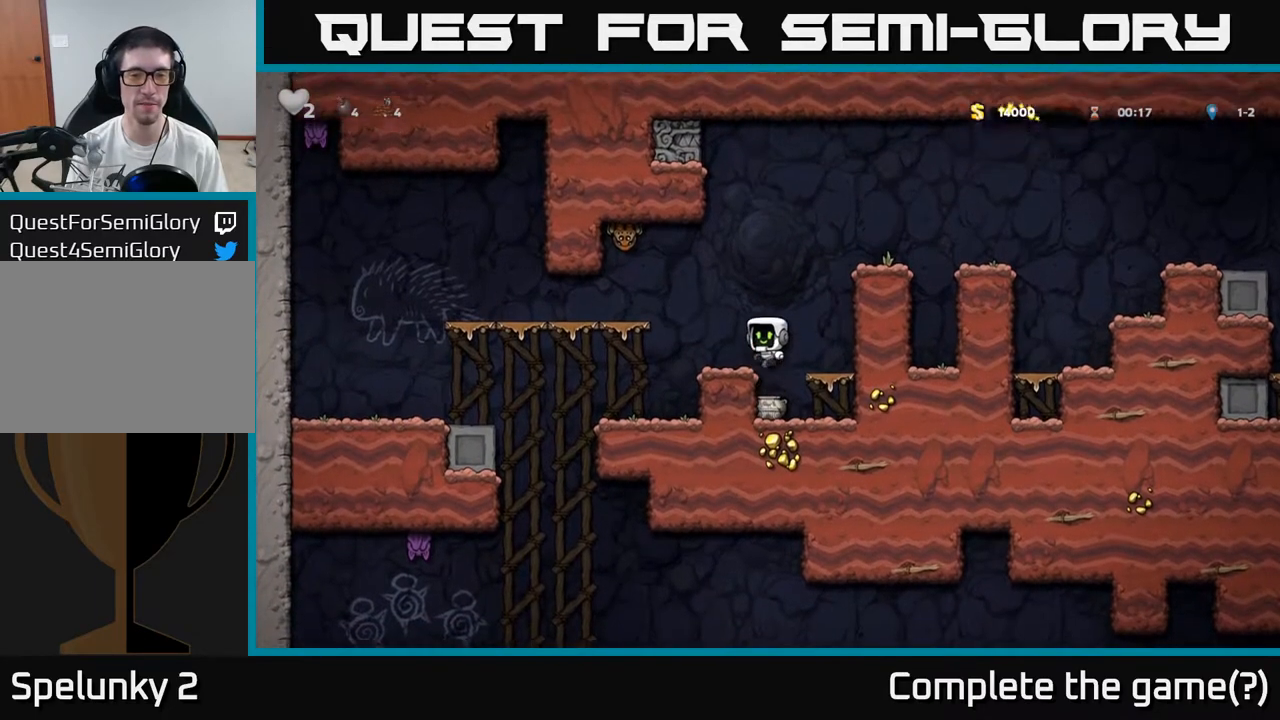
{"buttons": [], "left_stick": "down", "events": [[250, "left_stick", "down-right"], [300, "left_stick", "down"], [367, "A", "down"], [483, "A", "up"]]}
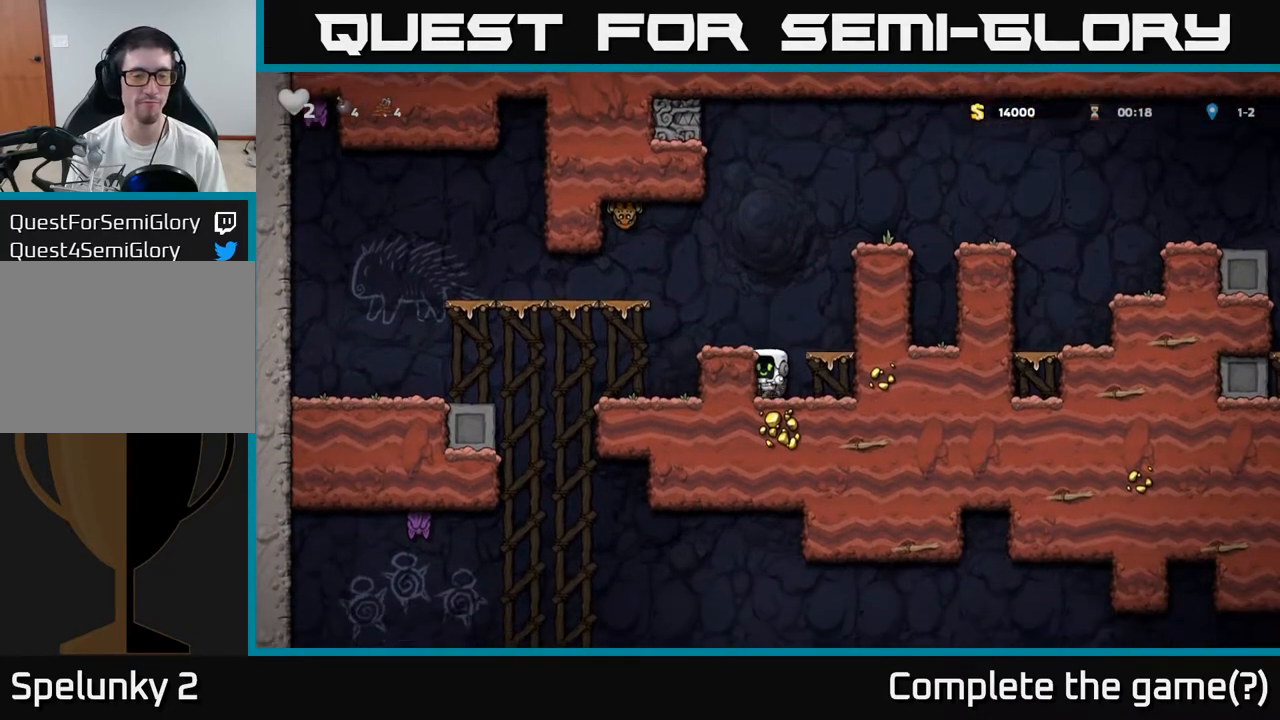
{"buttons": [], "left_stick": "center", "events": [[133, "X", "down"], [267, "A", "down"], [267, "X", "up"], [283, "left_stick", "right"], [417, "A", "up"], [500, "left_stick", "center"]]}
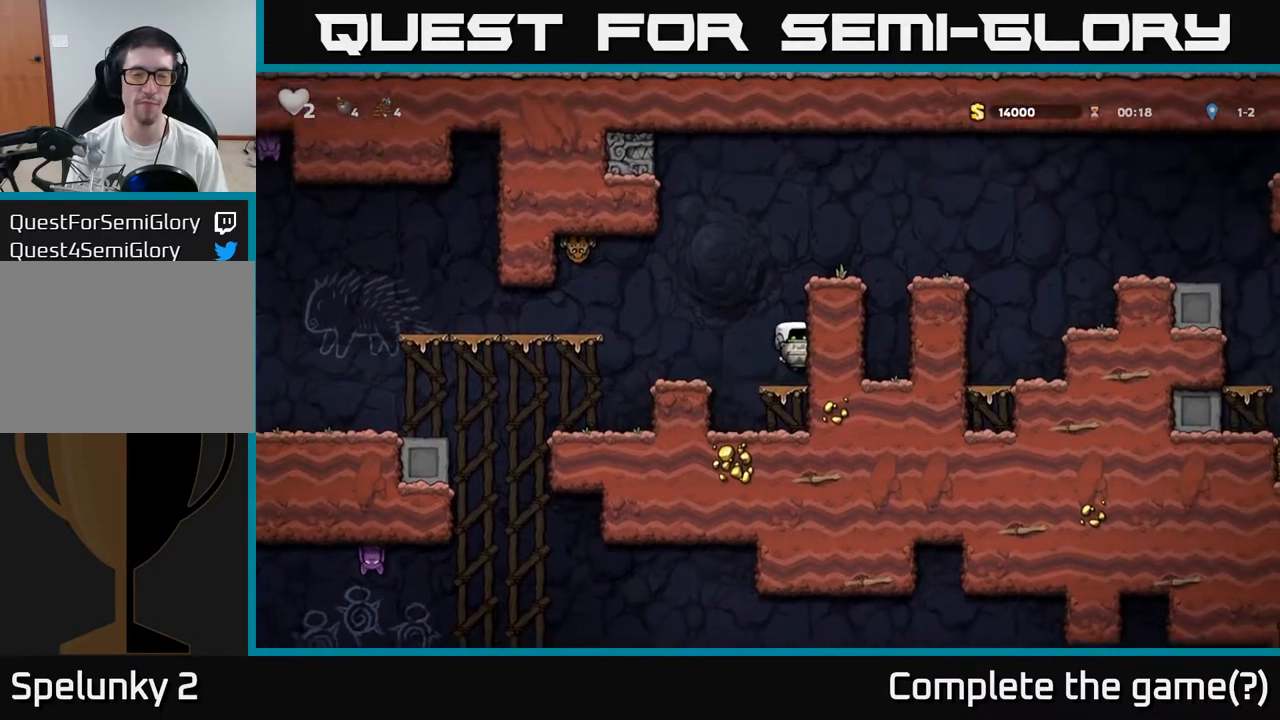
{"buttons": [], "left_stick": "center", "events": [[67, "left_stick", "right"], [150, "left_stick", "left"], [217, "A", "down"], [233, "left_stick", "up"], [300, "X", "down"], [300, "left_stick", "up-right"], [400, "X", "up"], [433, "A", "up"], [433, "left_stick", "center"]]}
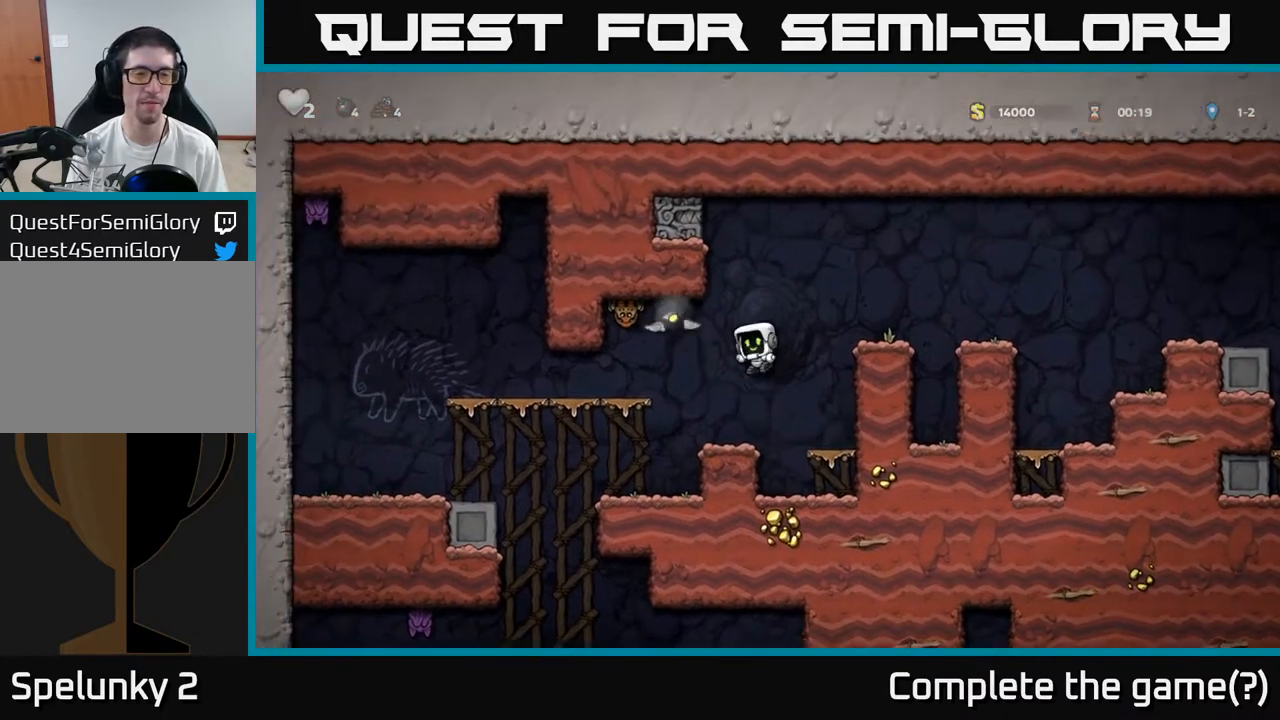
{"buttons": [], "left_stick": "center", "events": []}
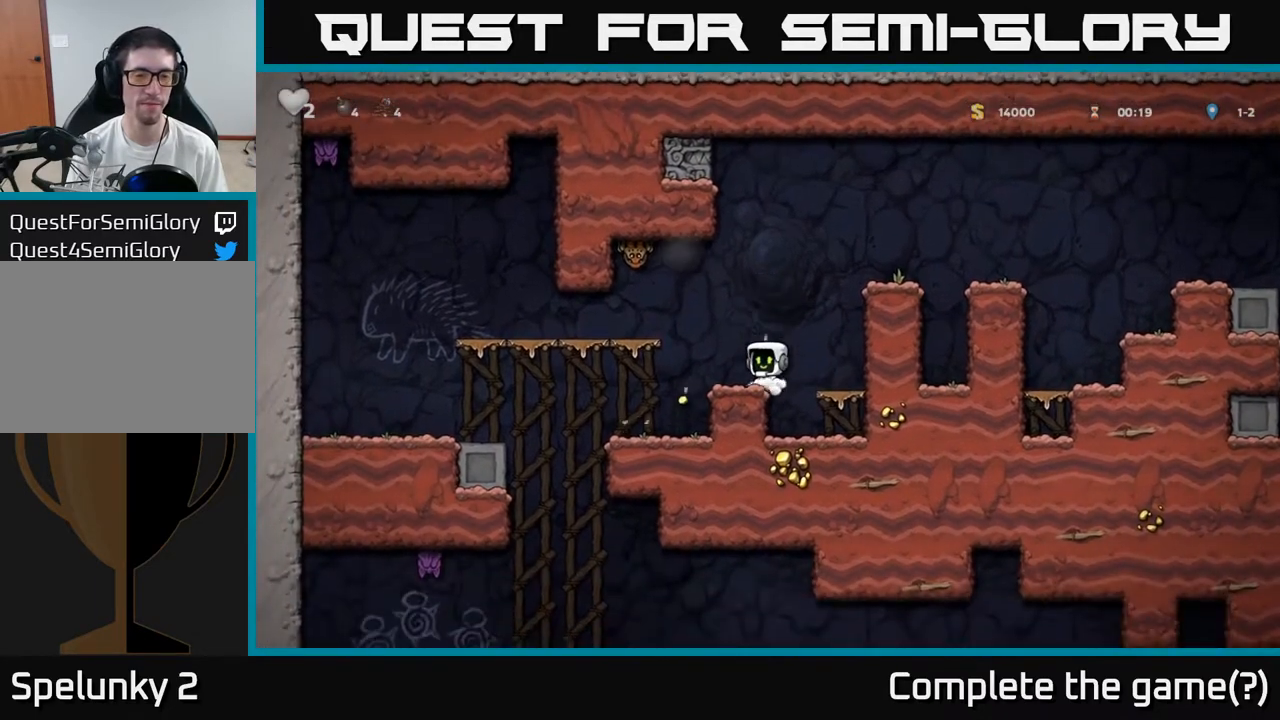
{"buttons": [], "left_stick": "center", "events": [[133, "A", "down"], [133, "left_stick", "left"], [183, "A", "up"], [267, "left_stick", "right"], [317, "left_stick", "center"]]}
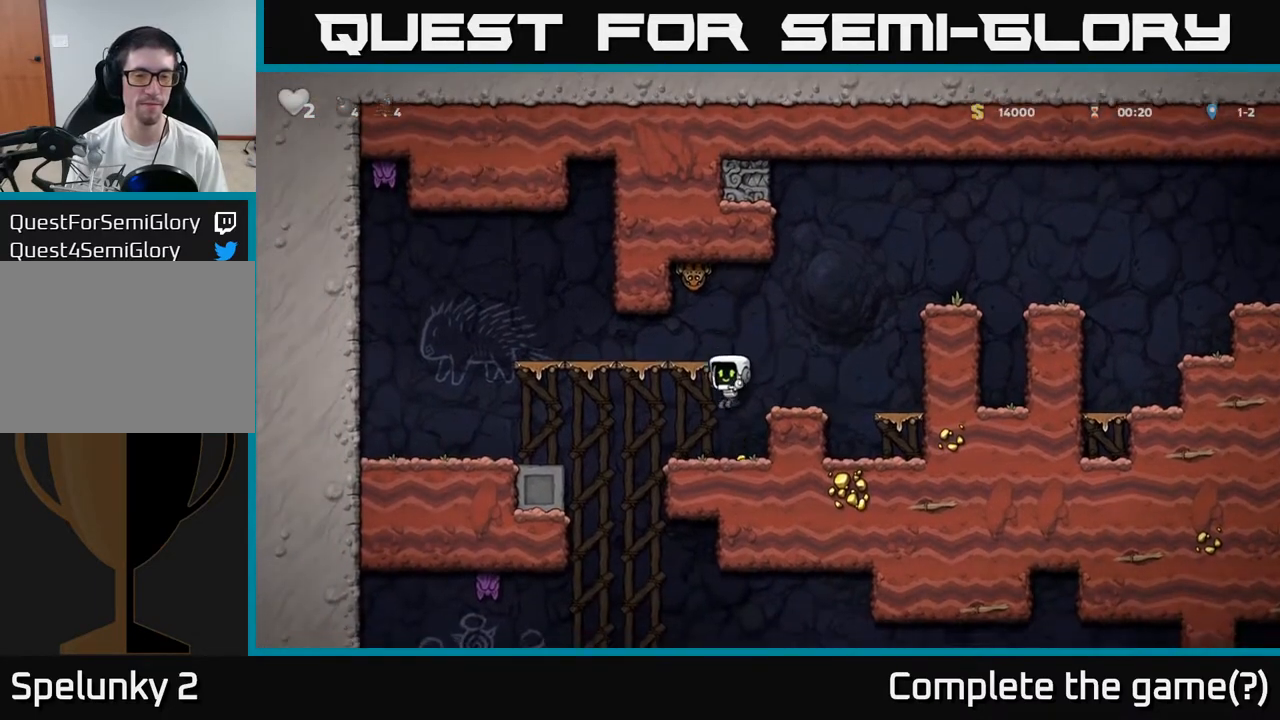
{"buttons": [], "left_stick": "left", "events": [[133, "left_stick", "left"], [283, "A", "down"], [350, "A", "up"]]}
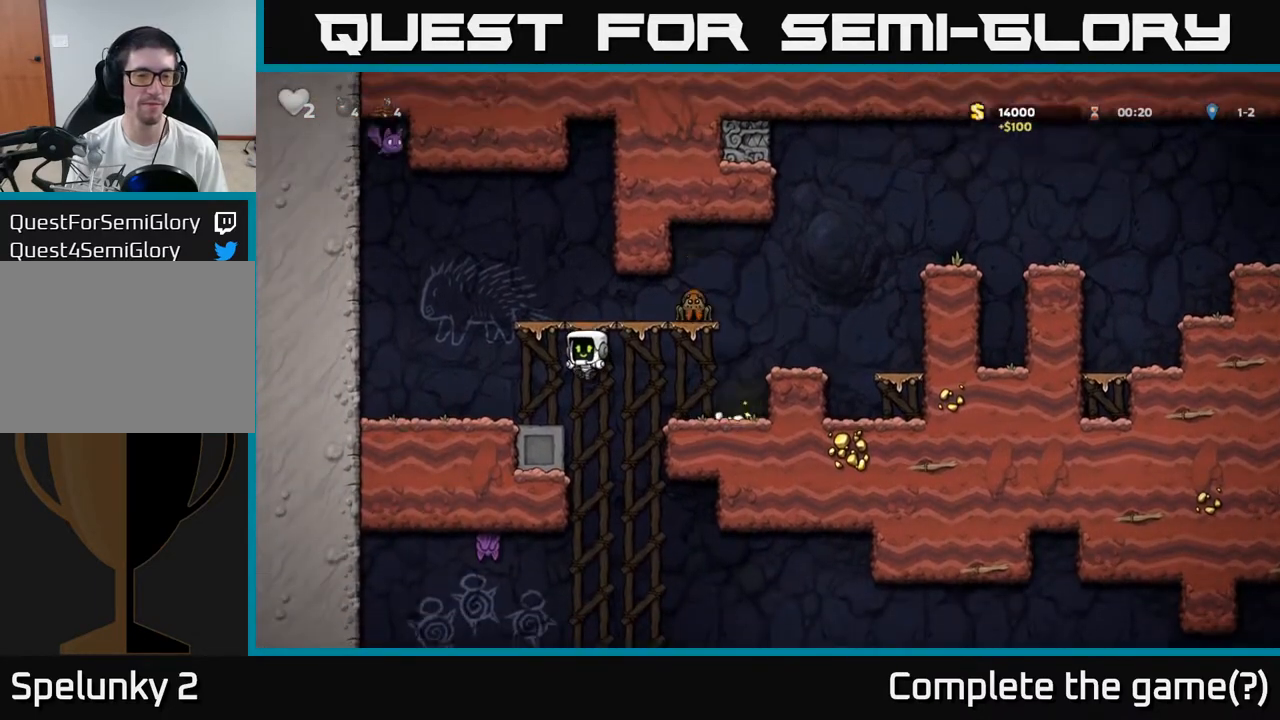
{"buttons": ["A", "X"], "left_stick": "right", "events": [[150, "left_stick", "center"], [200, "left_stick", "right"], [317, "A", "down"], [350, "X", "down"]]}
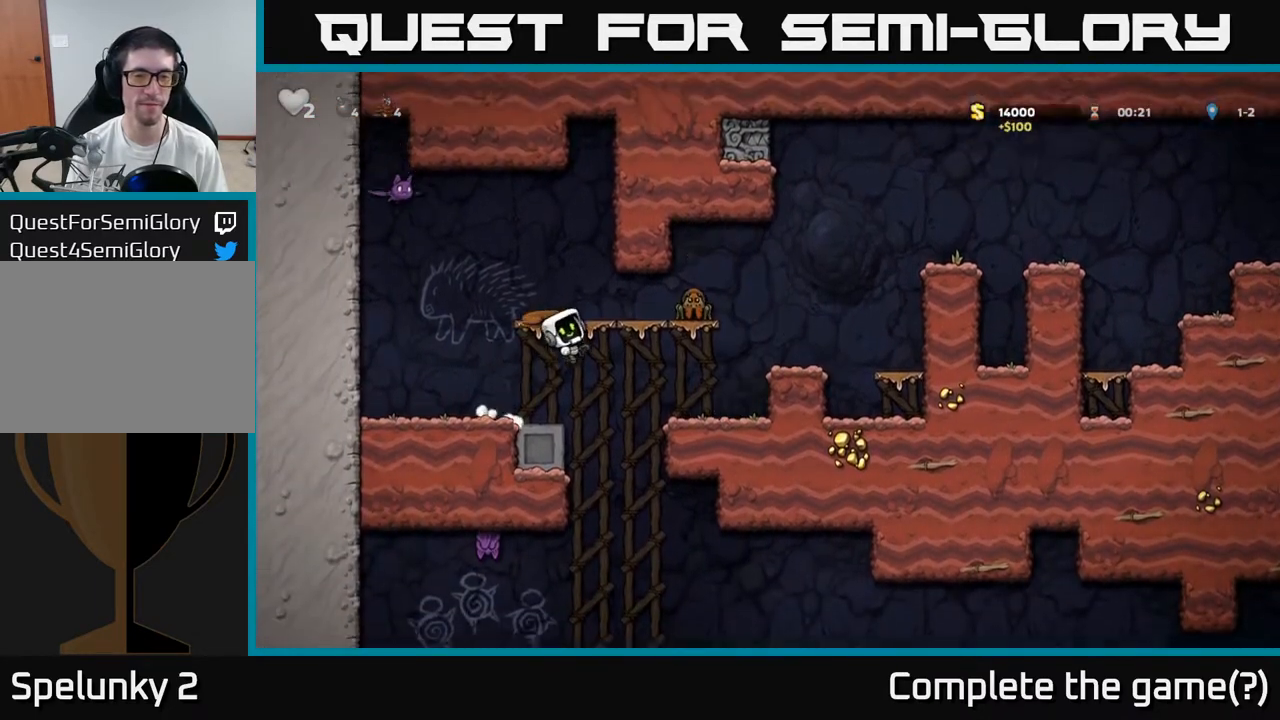
{"buttons": [], "left_stick": "center", "events": [[67, "X", "up"], [117, "A", "up"], [500, "left_stick", "center"]]}
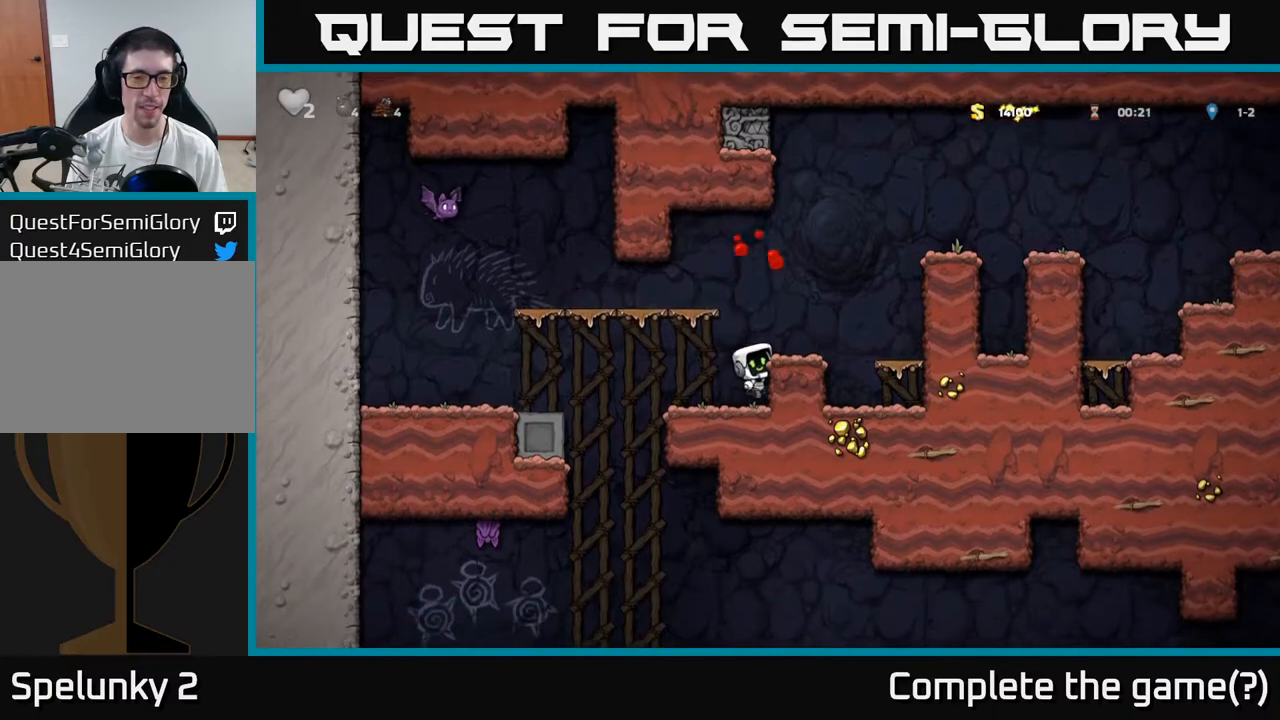
{"buttons": [], "left_stick": "down"}
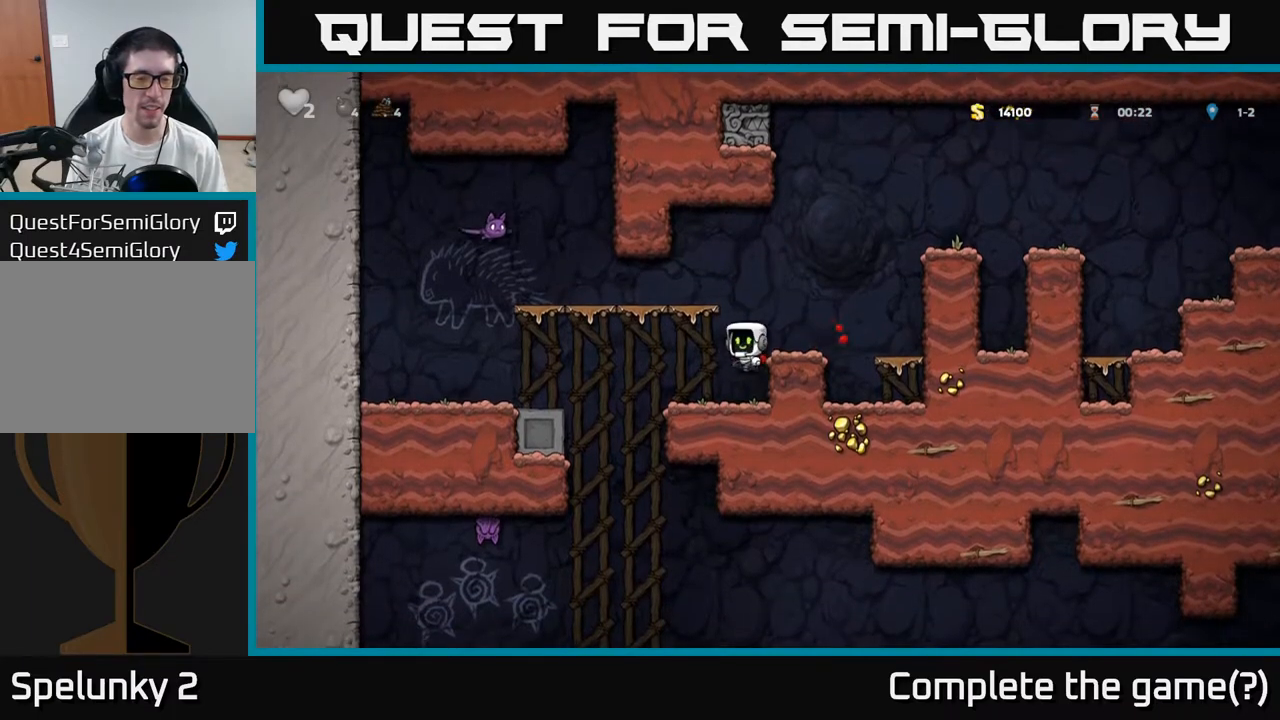
{"buttons": [], "left_stick": "left", "events": [[100, "left_stick", "center"], [217, "left_stick", "right"], [267, "left_stick", "center"], [317, "left_stick", "left"]]}
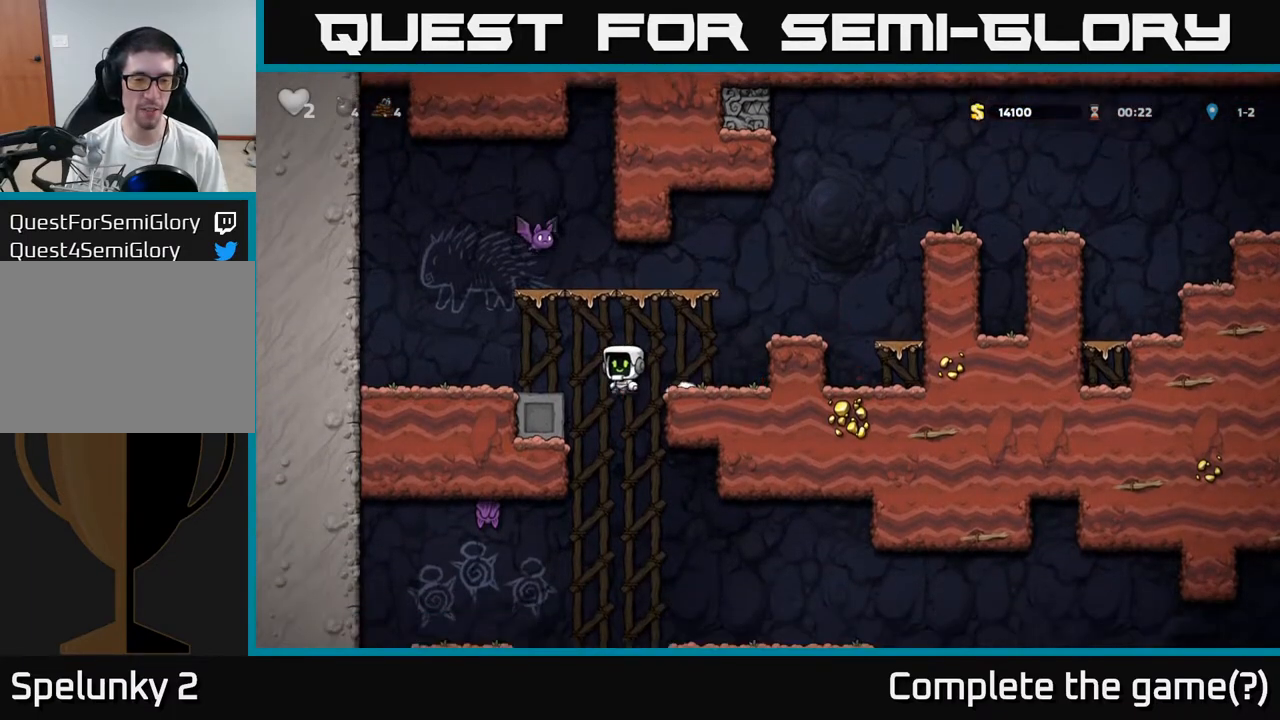
{"buttons": [], "left_stick": "right", "events": [[167, "left_stick", "down"], [233, "A", "down"], [350, "A", "up"], [350, "left_stick", "center"], [450, "left_stick", "right"]]}
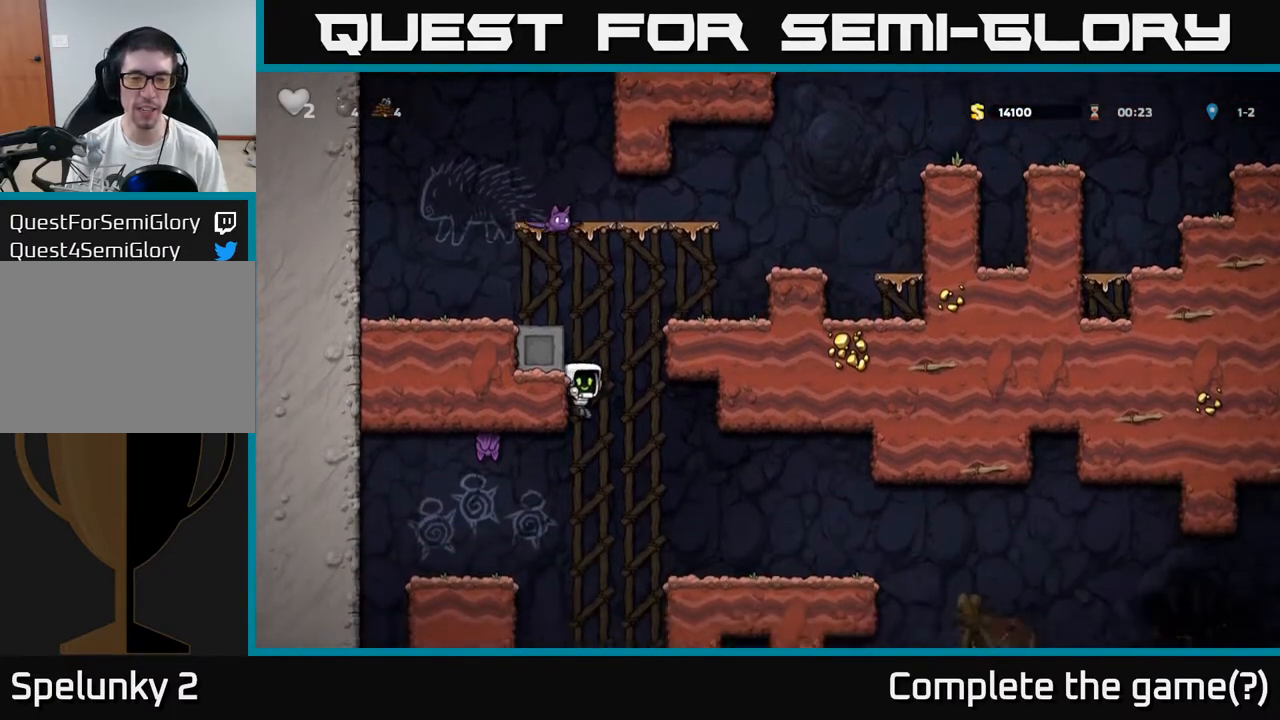
{"buttons": [], "left_stick": "down-right", "events": [[333, "left_stick", "center"], [483, "left_stick", "down-right"]]}
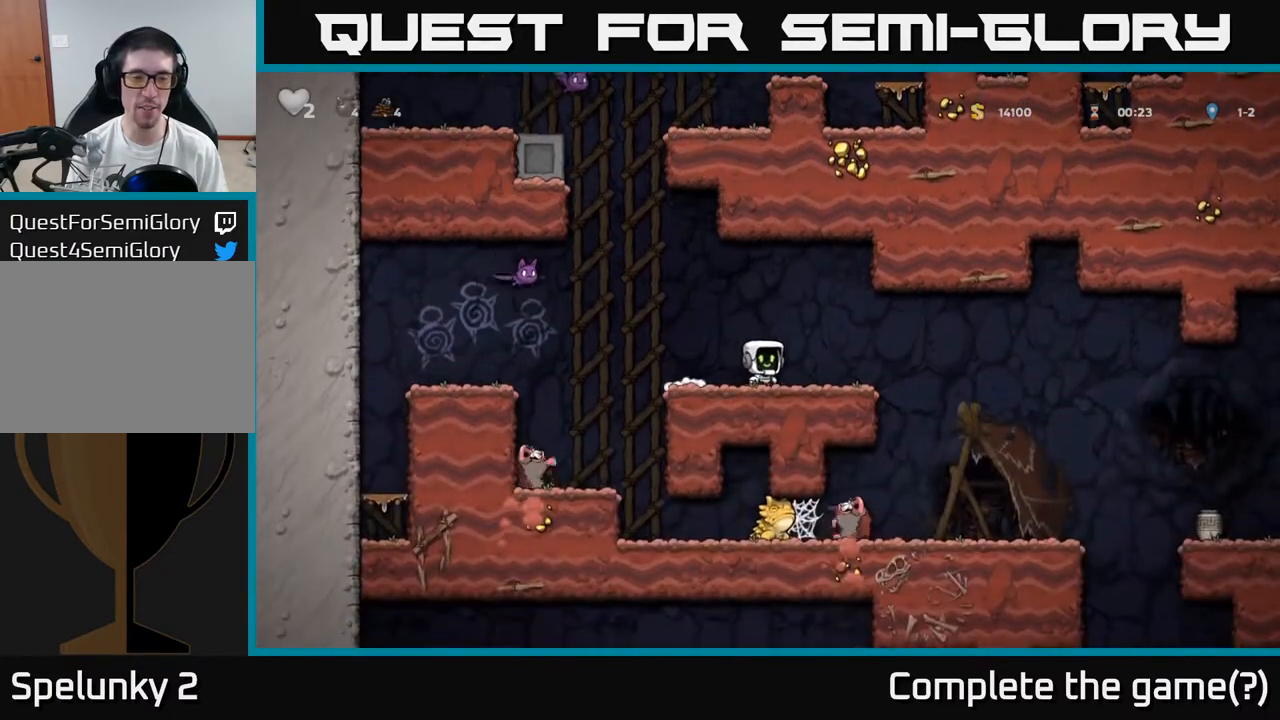
{"buttons": [], "left_stick": "right", "events": [[100, "A", "down"], [150, "X", "down"], [267, "X", "up"], [317, "left_stick", "right"], [383, "A", "up"]]}
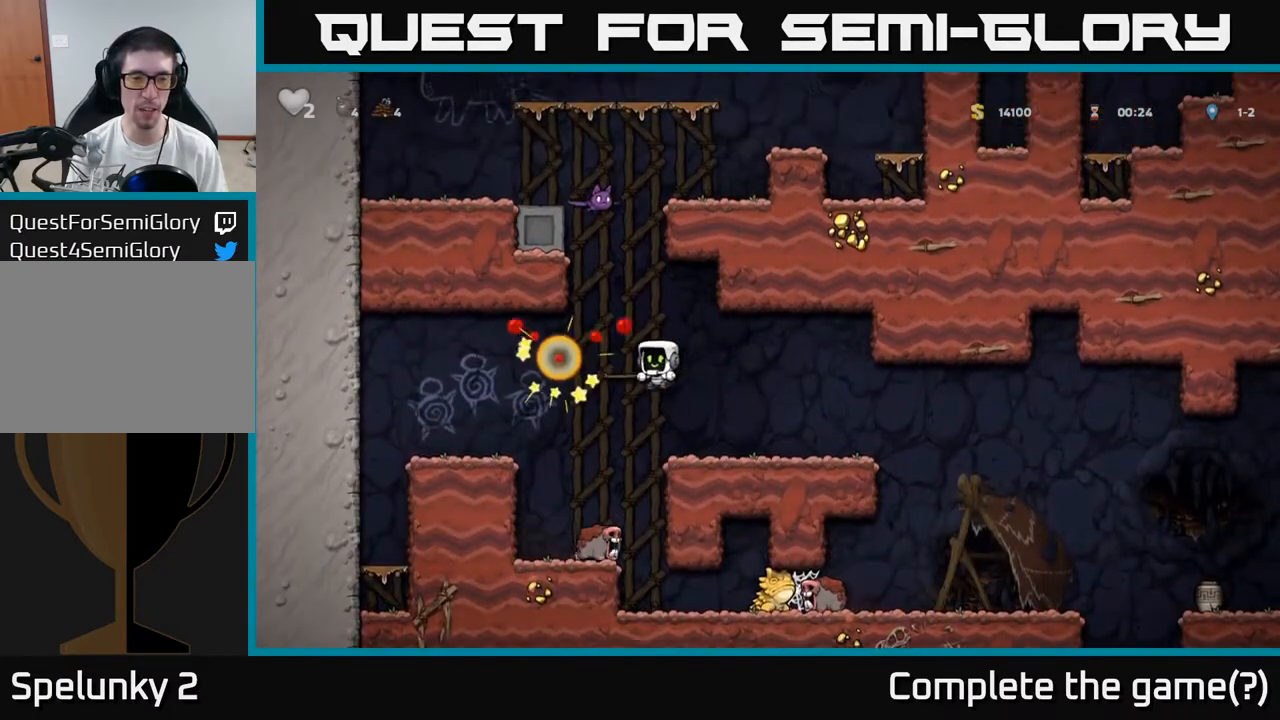
{"buttons": [], "left_stick": "right", "events": []}
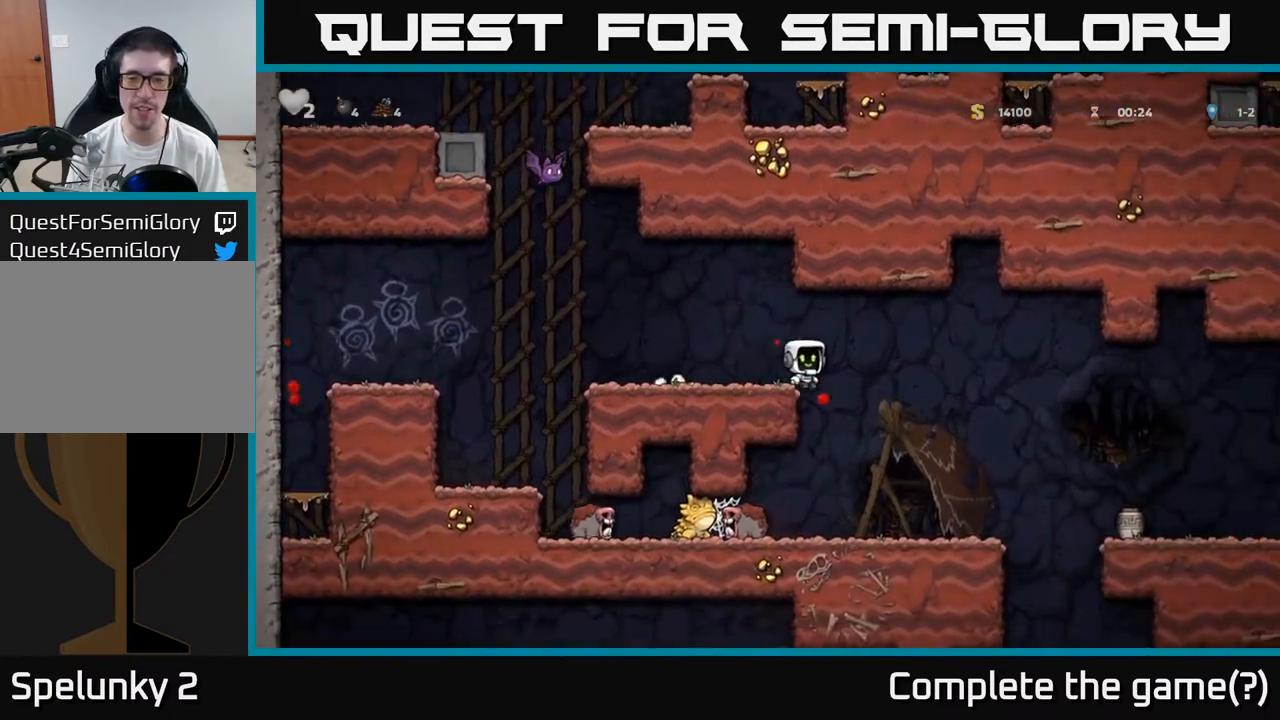
{"buttons": [], "left_stick": "right", "events": [[150, "left_stick", "center"], [350, "left_stick", "right"]]}
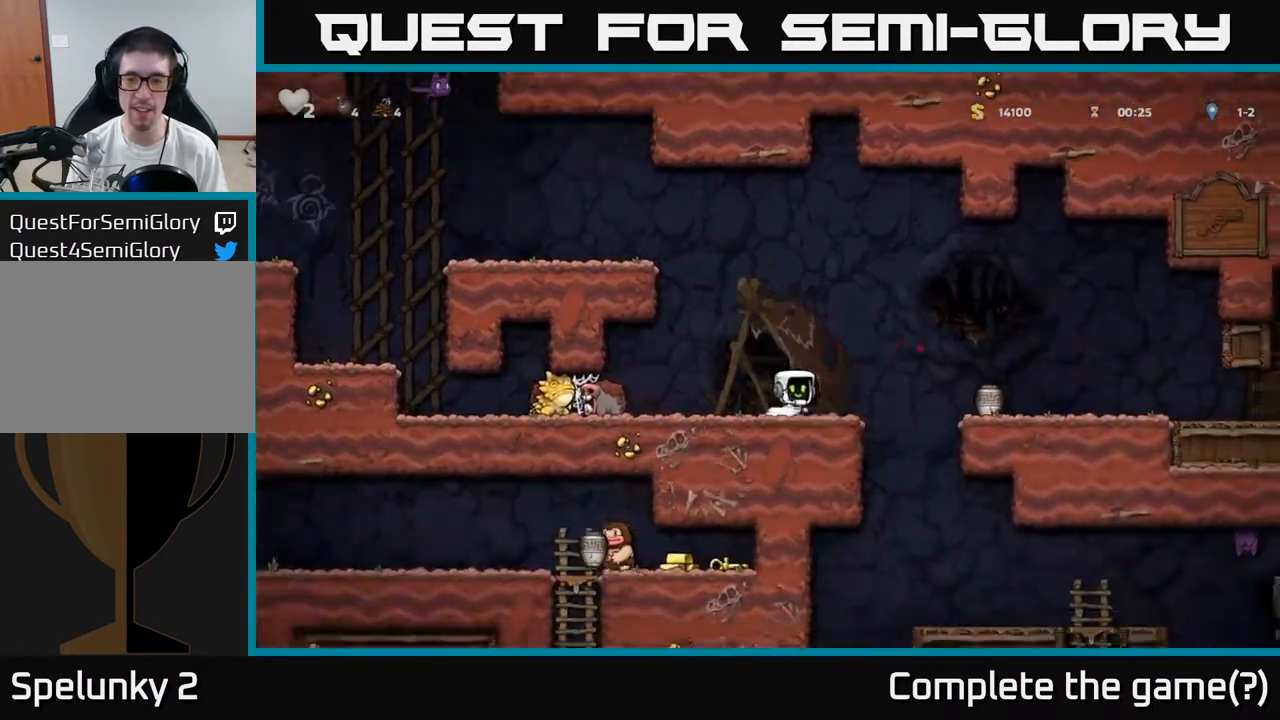
{"buttons": [], "left_stick": "down", "events": [[33, "A", "down"], [167, "A", "up"], [467, "left_stick", "down"]]}
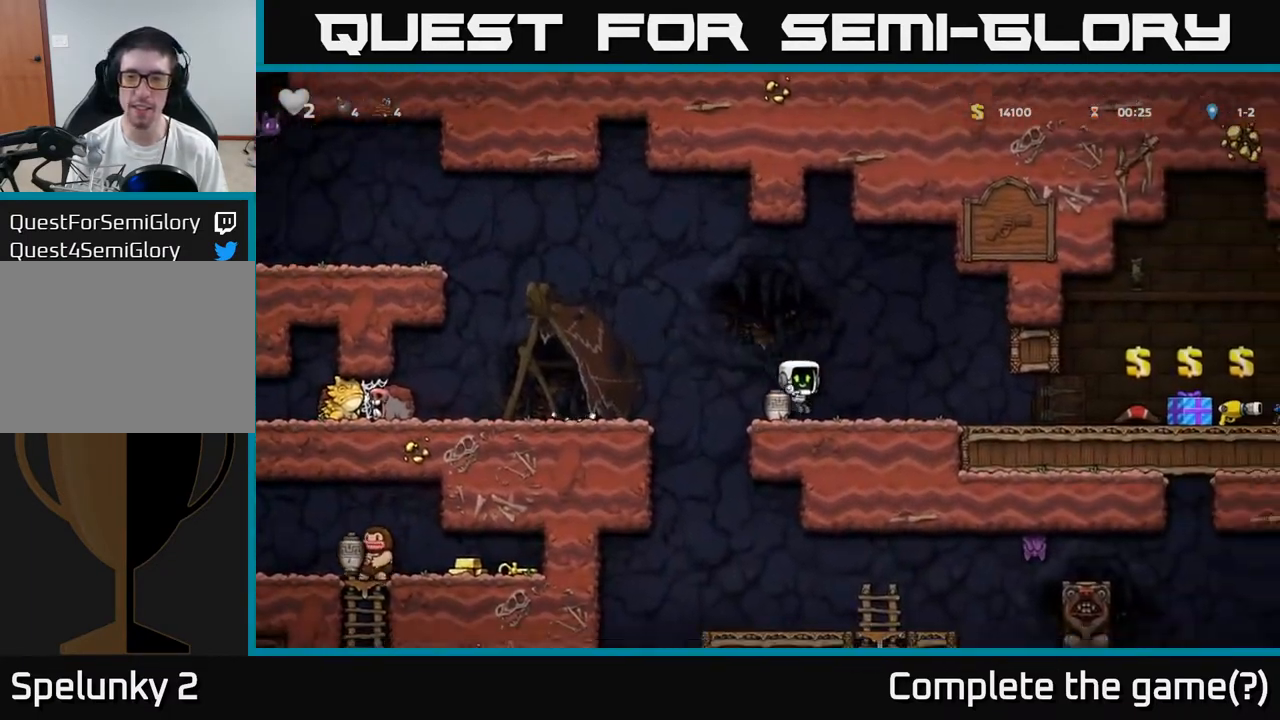
{"buttons": [], "left_stick": "right", "events": [[133, "X", "down"], [233, "left_stick", "center"], [250, "X", "up"], [450, "left_stick", "right"]]}
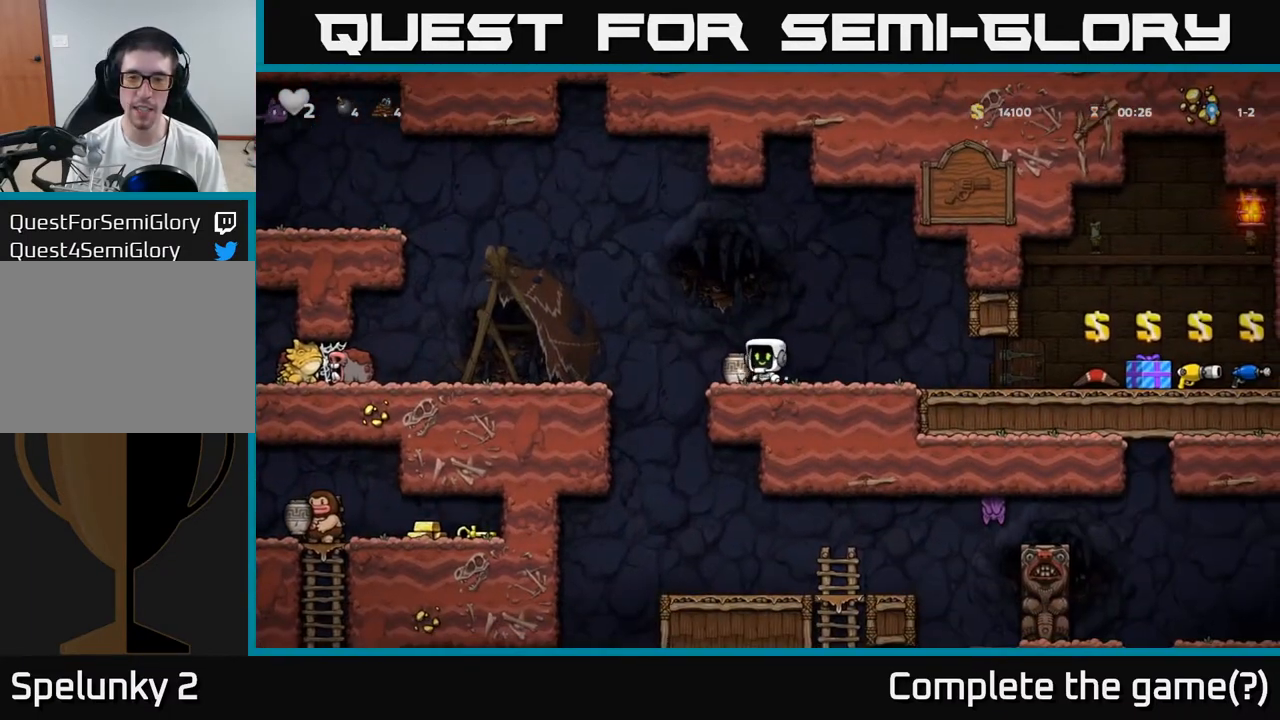
{"buttons": ["A"], "left_stick": "right", "events": [[50, "left_stick", "down"], [150, "X", "down"], [150, "left_stick", "down-right"], [250, "X", "up"], [250, "left_stick", "right"], [483, "A", "down"]]}
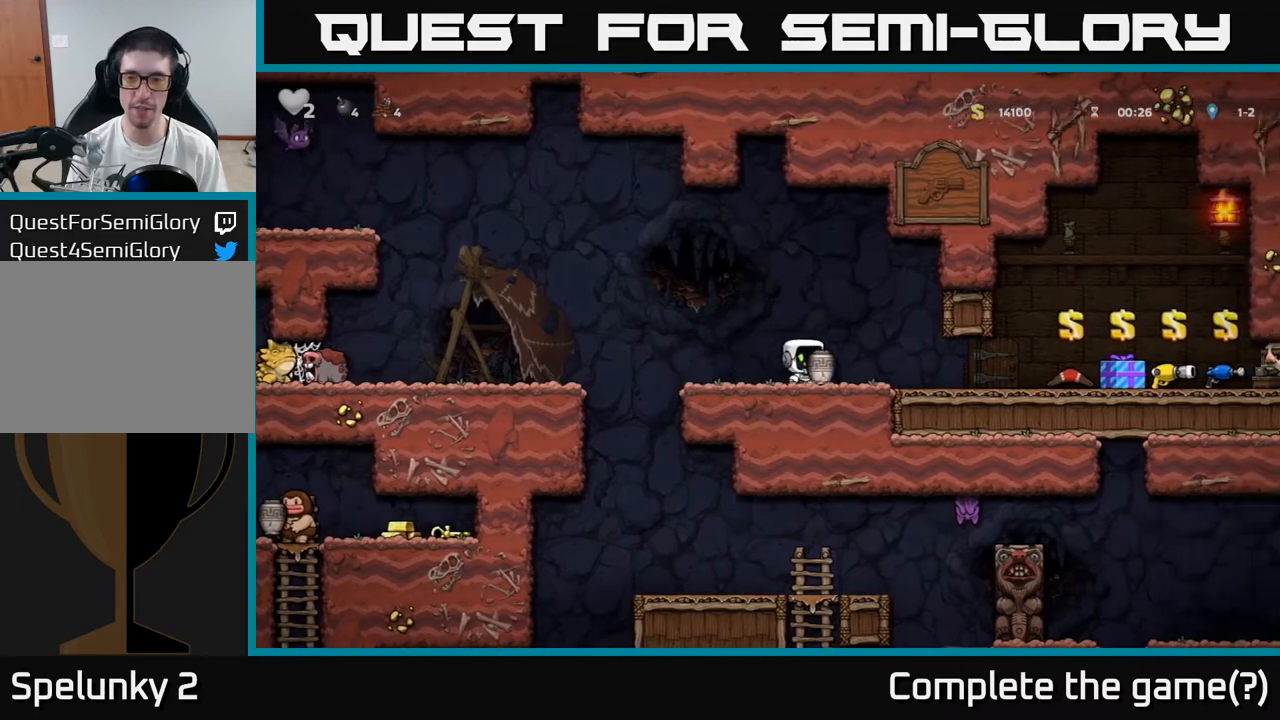
{"buttons": [], "left_stick": "center"}
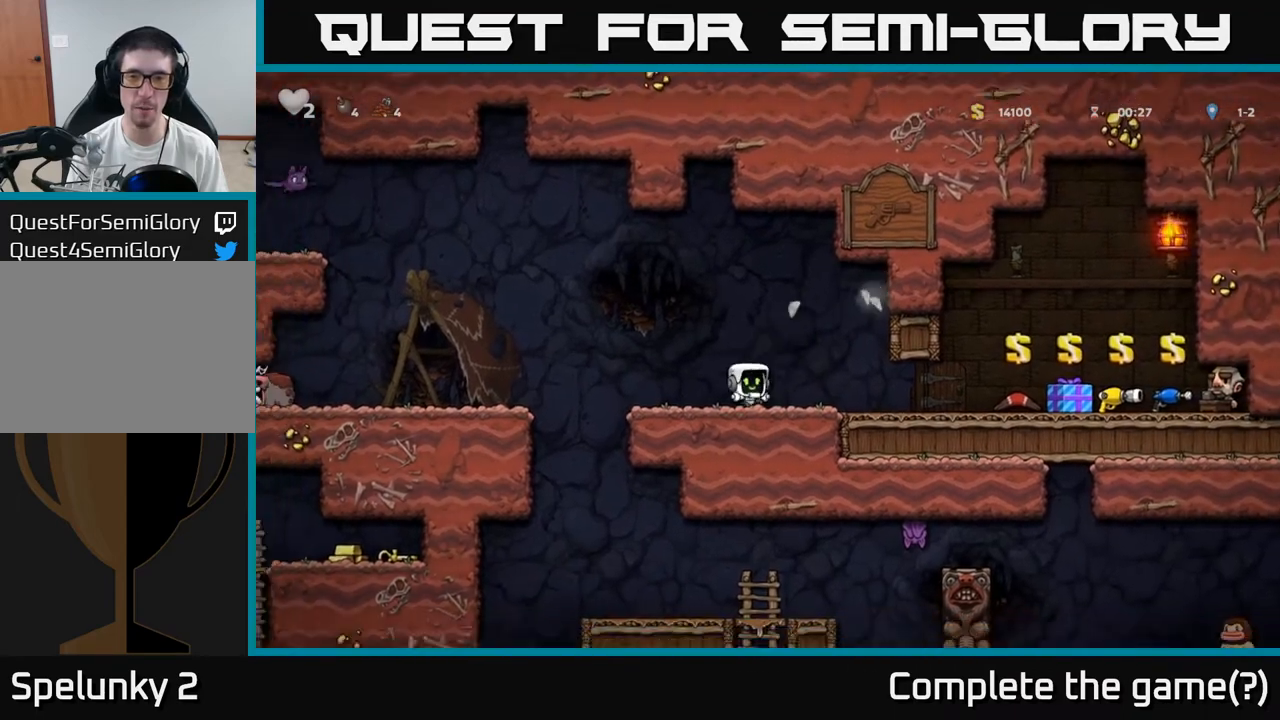
{"buttons": [], "left_stick": "right", "events": [[67, "left_stick", "right"]]}
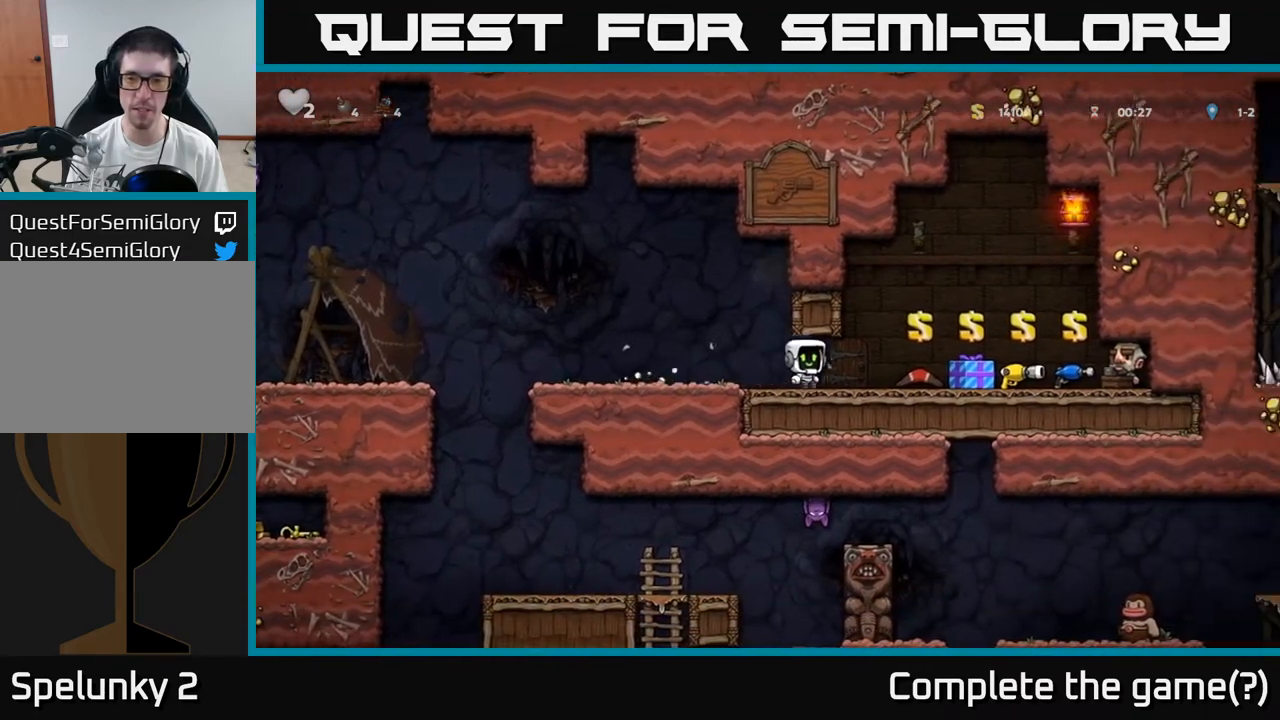
{"buttons": ["X"], "left_stick": "down", "events": [[467, "left_stick", "down"], [500, "X", "down"]]}
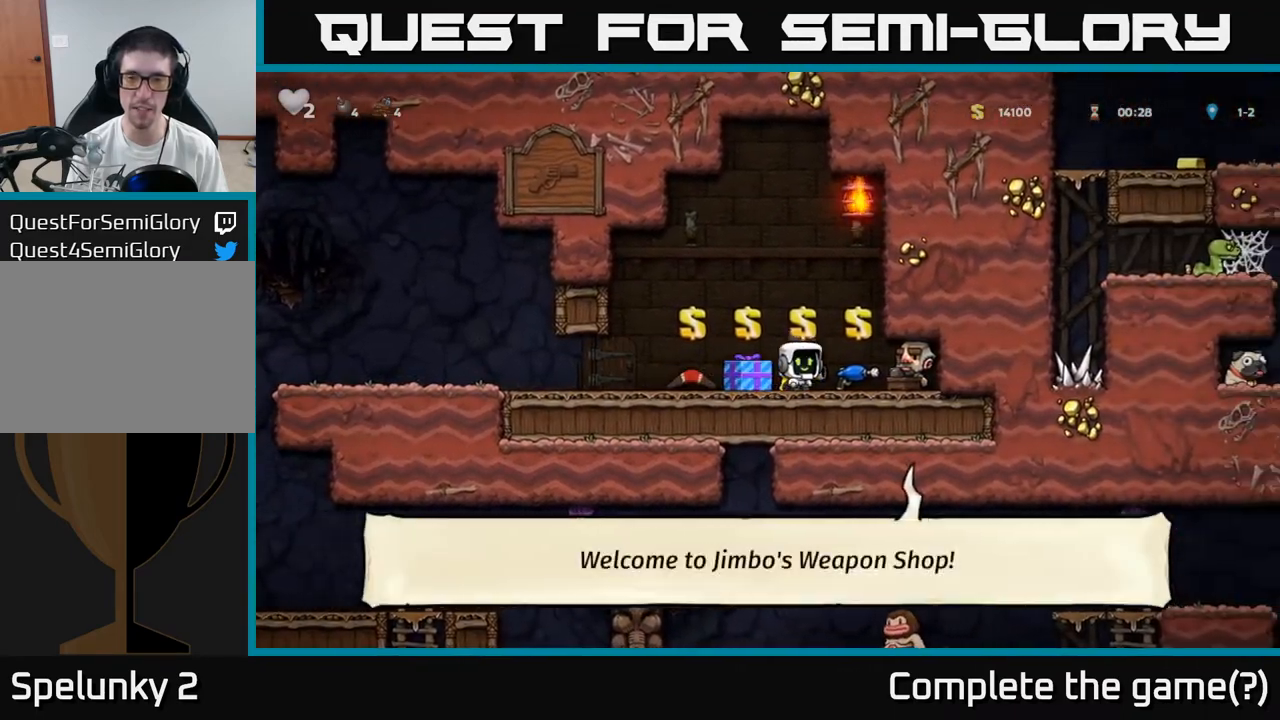
{"buttons": [], "left_stick": "center", "events": [[50, "X", "up"], [200, "left_stick", "right"], [317, "X", "down"], [400, "X", "up"], [400, "left_stick", "center"]]}
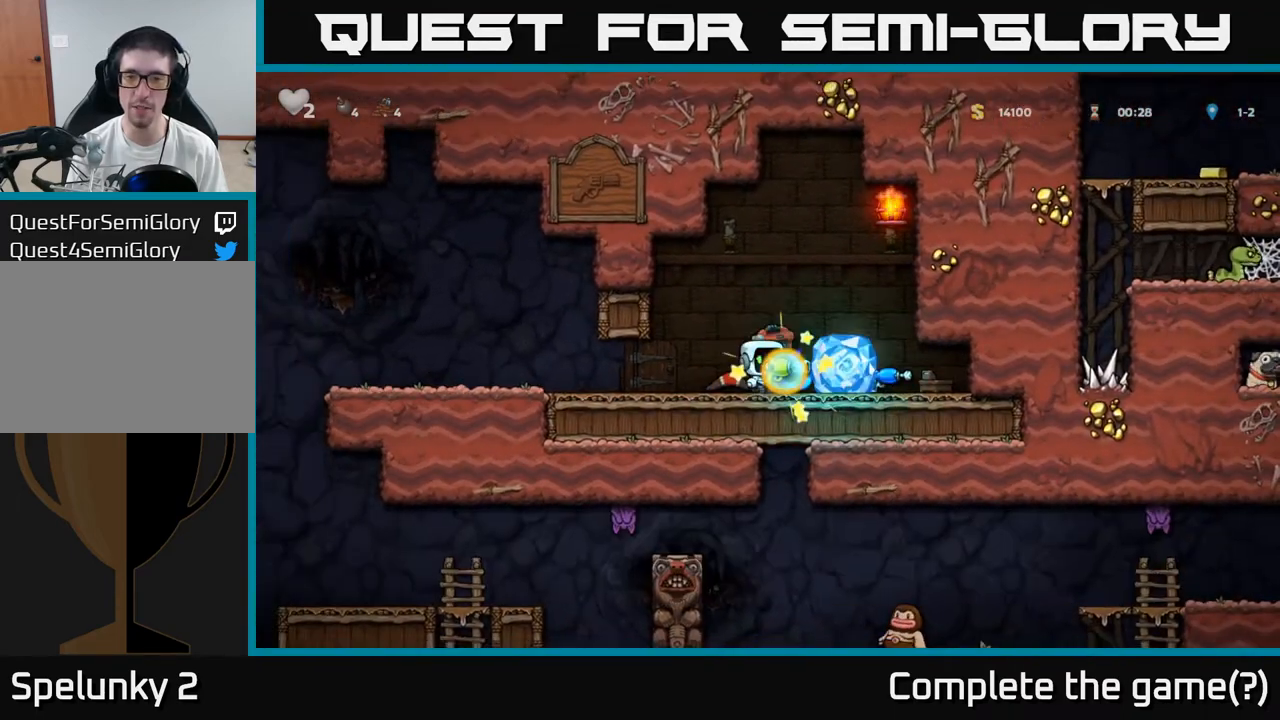
{"buttons": [], "left_stick": "right", "events": [[200, "A", "down"], [333, "left_stick", "right"], [400, "A", "up"]]}
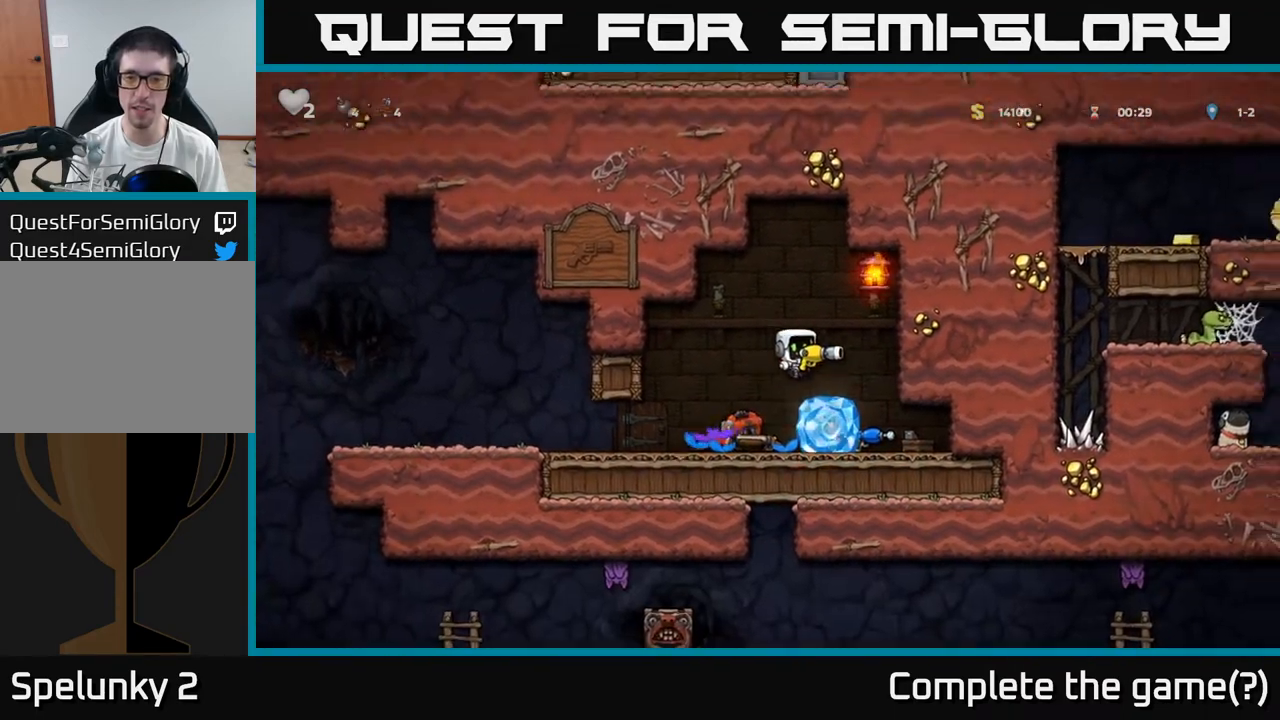
{"buttons": [], "left_stick": "center", "events": [[17, "left_stick", "center"], [183, "left_stick", "right"], [283, "left_stick", "center"]]}
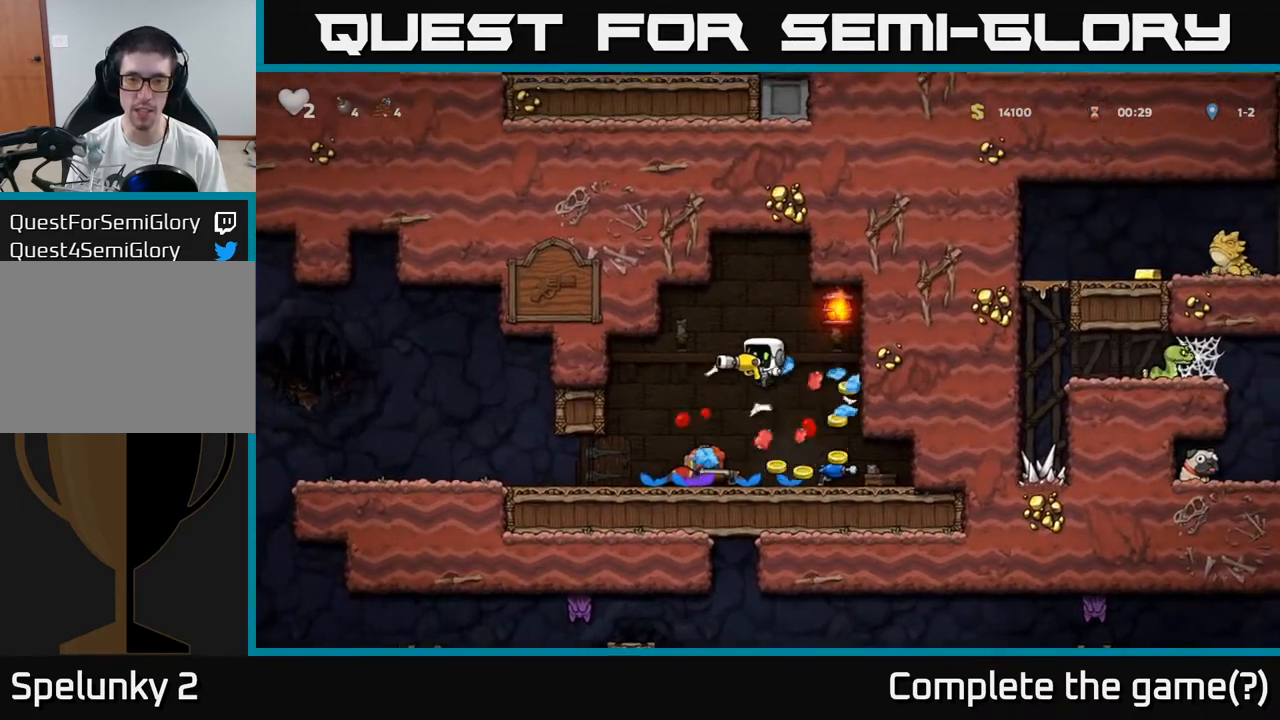
{"buttons": [], "left_stick": "right", "events": [[300, "left_stick", "right"]]}
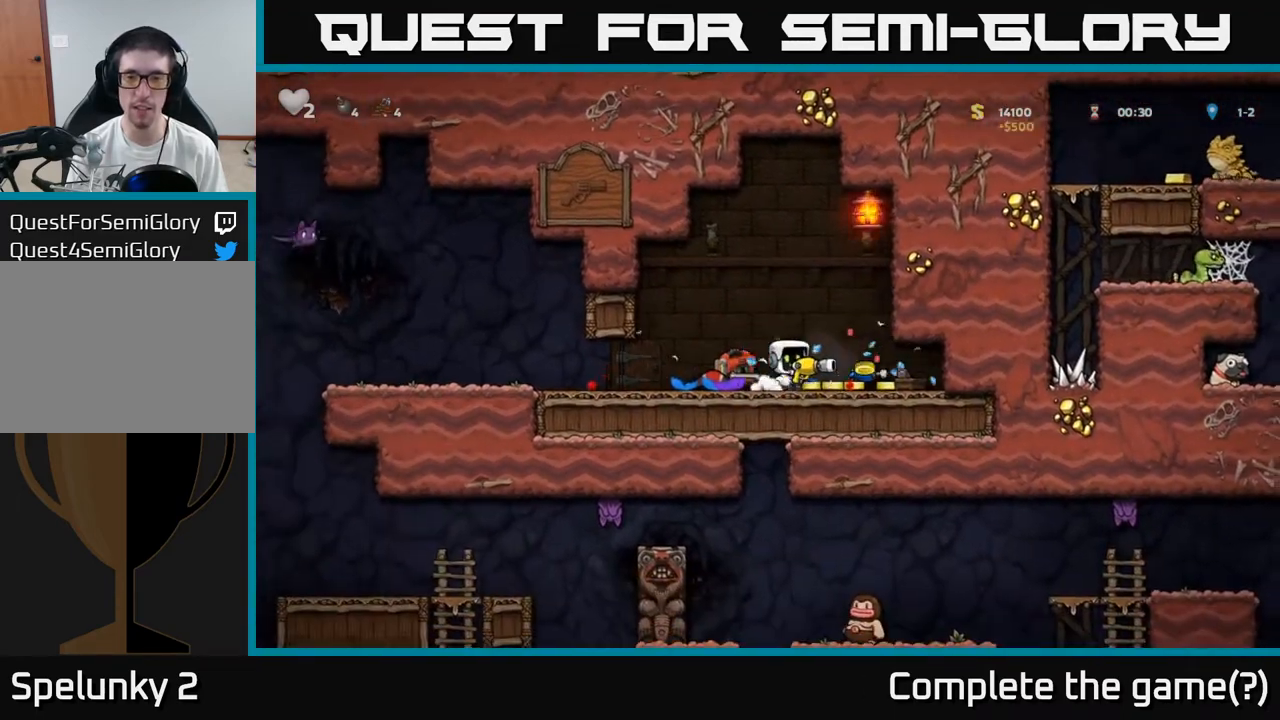
{"buttons": ["X"], "left_stick": "down", "events": [[367, "left_stick", "down"], [417, "X", "down"]]}
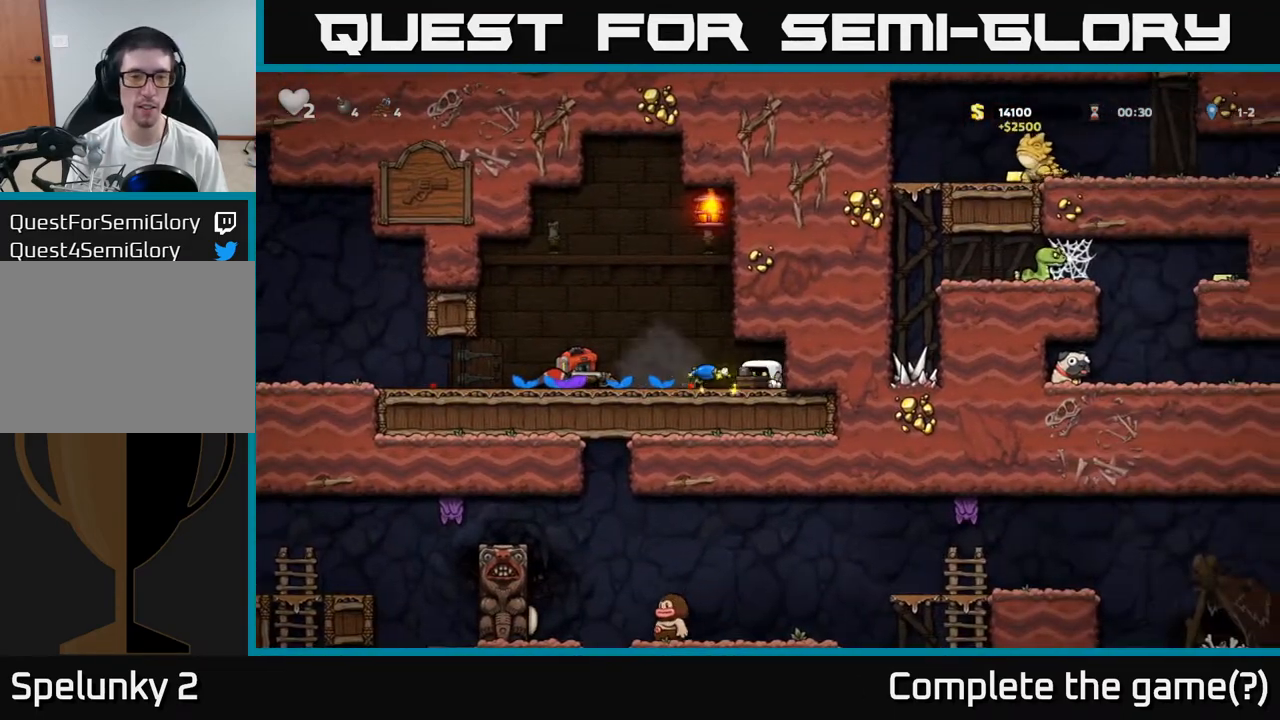
{"buttons": ["X"], "left_stick": "left", "events": [[17, "X", "up"], [50, "left_stick", "up"], [317, "left_stick", "down"], [417, "X", "down"], [467, "left_stick", "left"]]}